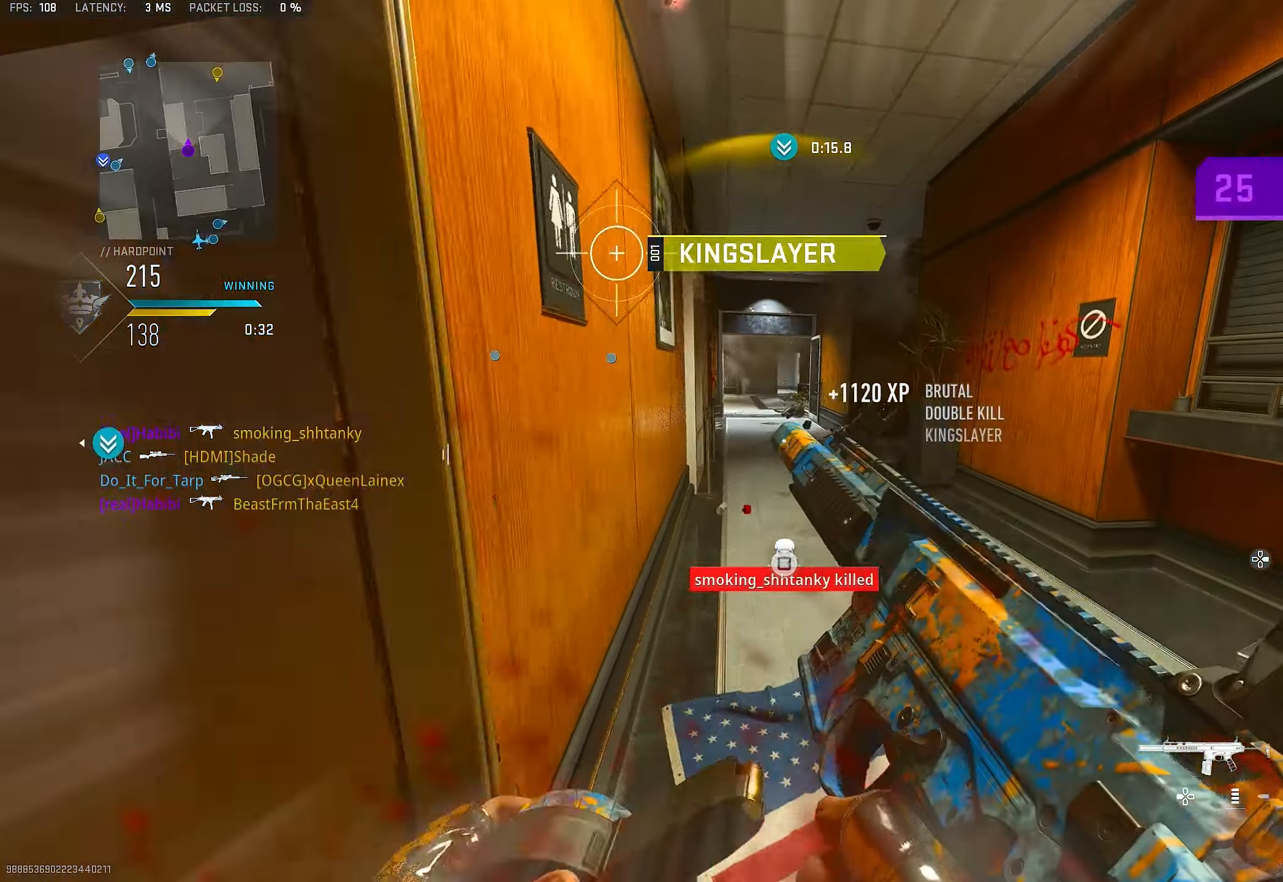
Gameplay with a controller (PlayStation layout); each line is a JSON object with the inputs held at the frame after it. "events" lists button and stick changes between this image and that frame as [ms after this image, input, new state], when the widget could be followed in between.
{"buttons": [], "left_stick": "up", "right_stick": "center", "events": []}
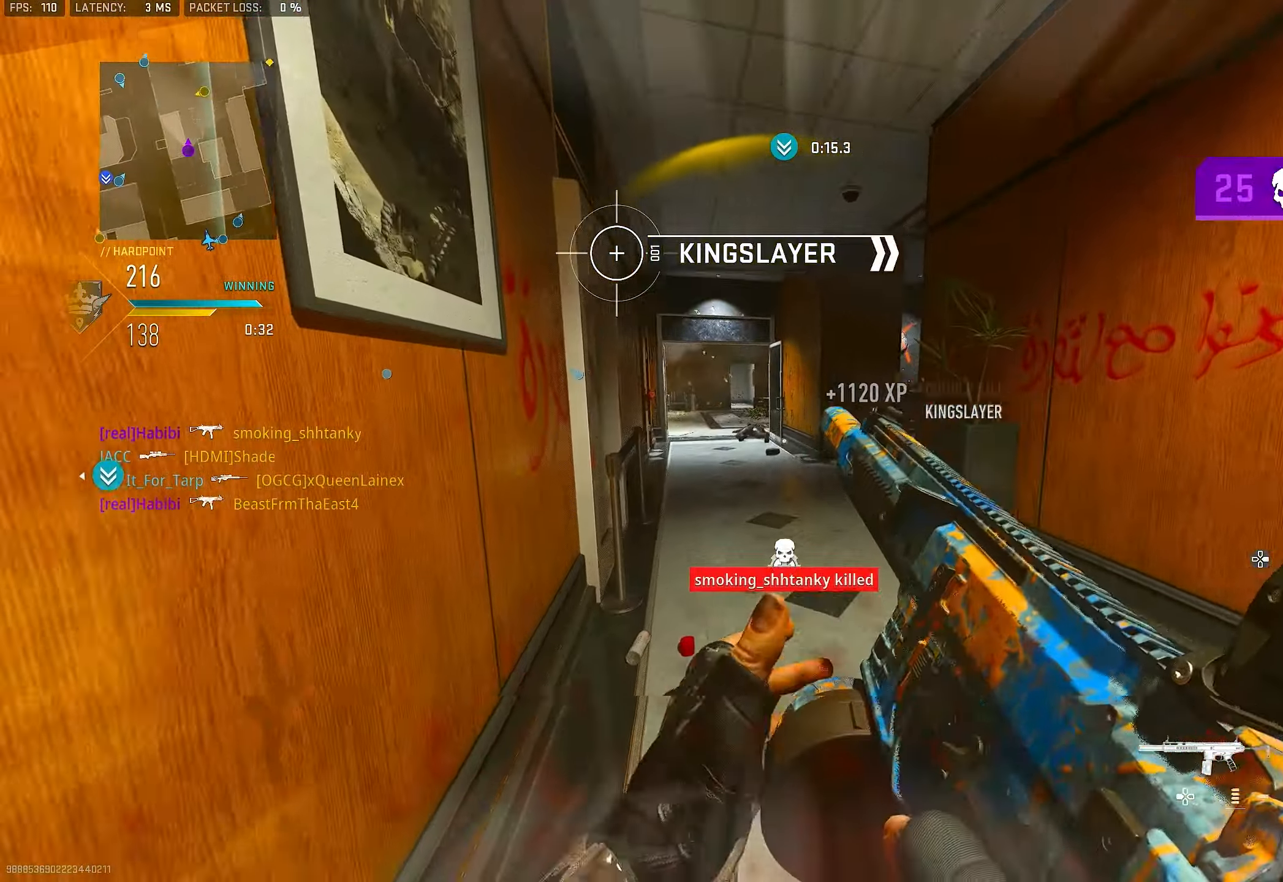
{"buttons": ["L1", "R3"], "left_stick": "up-right", "right_stick": "center", "events": [[100, "right_stick", "up-left"], [167, "left_stick", "up-right"], [200, "right_stick", "center"], [267, "L3", "down"], [367, "L1", "down"], [367, "L3", "up"], [434, "R3", "down"]]}
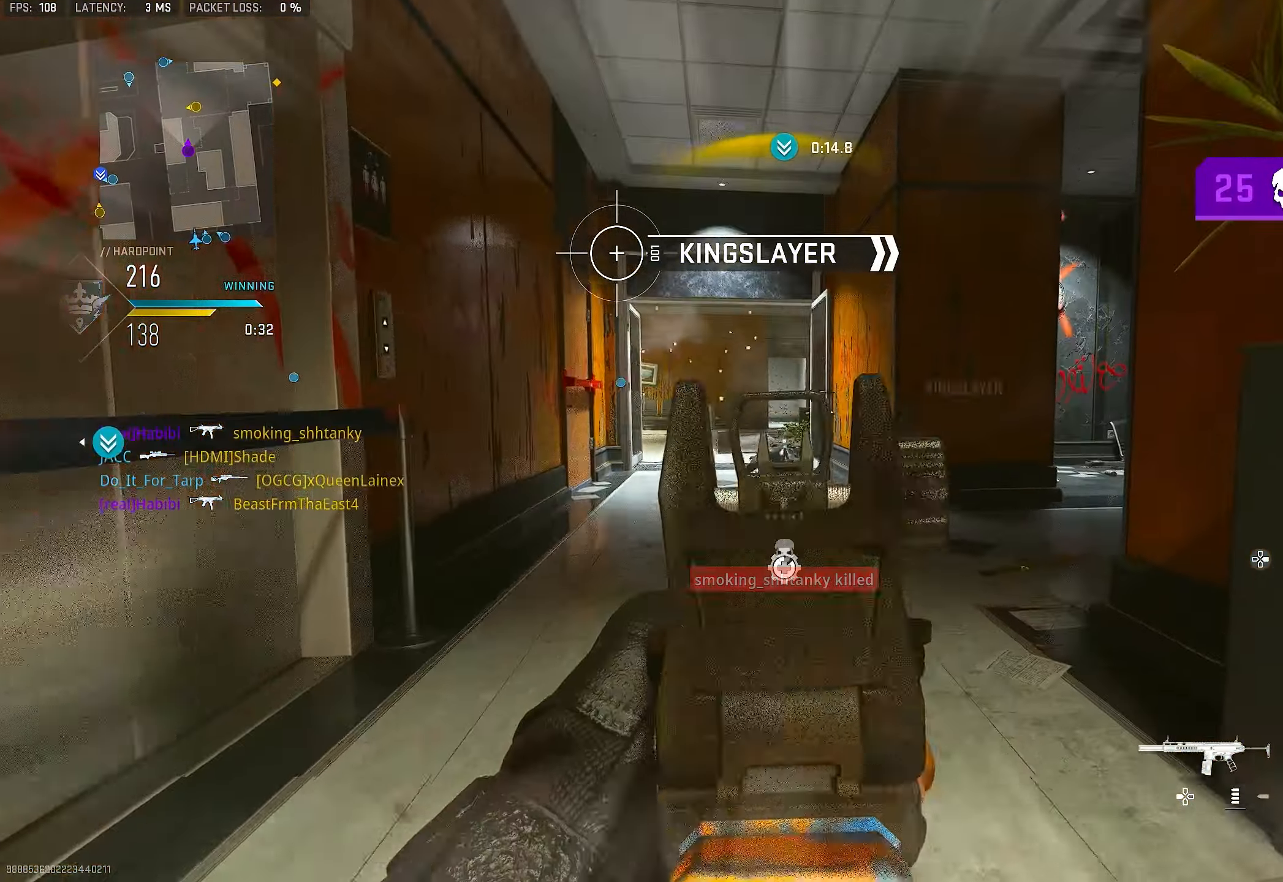
{"buttons": ["L1", "R1"], "left_stick": "up", "right_stick": "up-left", "events": [[234, "left_stick", "up"], [367, "R3", "up"], [367, "right_stick", "up"], [500, "R1", "down"], [500, "right_stick", "up-left"]]}
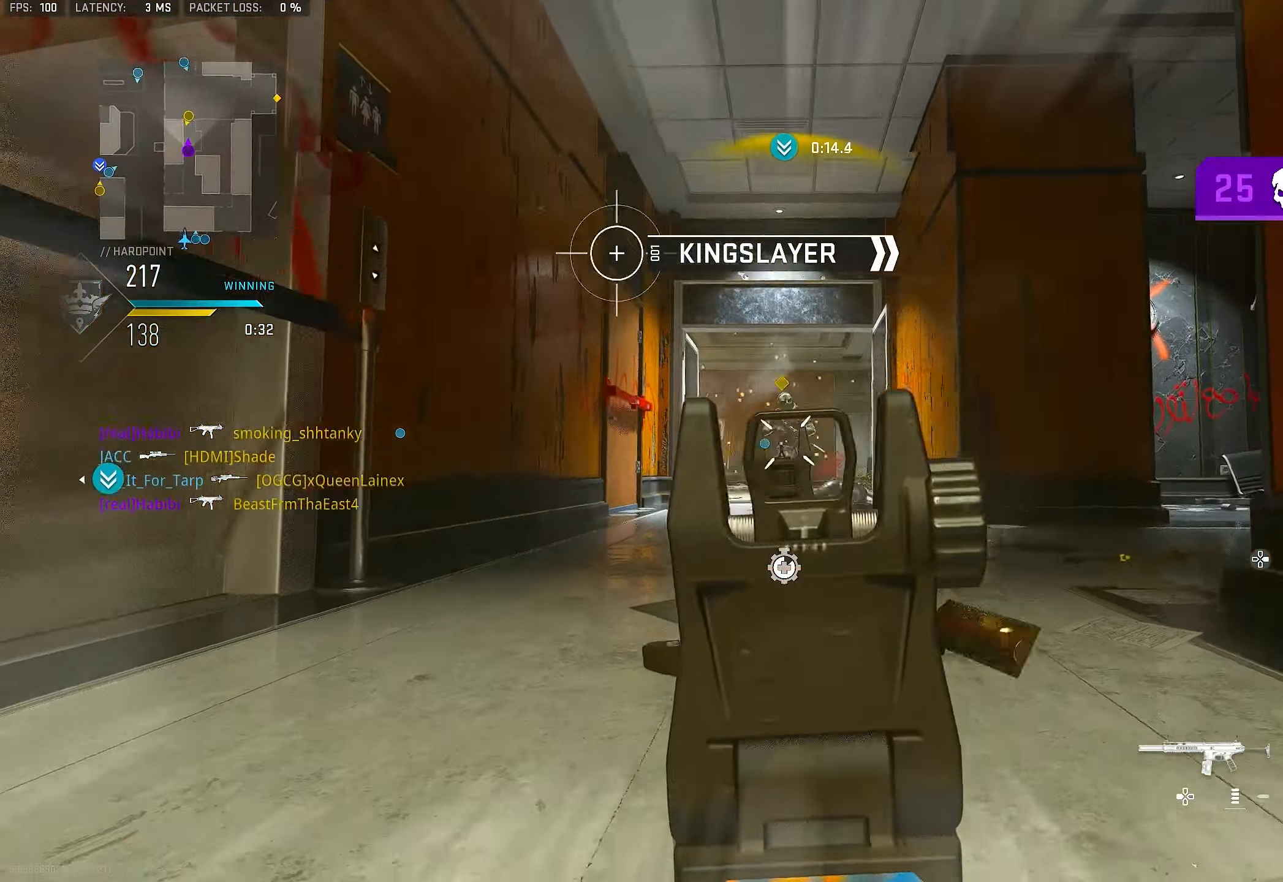
{"buttons": ["CROSS", "L3"], "left_stick": "up", "right_stick": "down-right", "events": [[34, "left_stick", "center"], [200, "left_stick", "up-left"], [200, "right_stick", "center"], [300, "left_stick", "up"], [300, "right_stick", "down-left"], [367, "CROSS", "down"], [367, "right_stick", "down"], [434, "L1", "up"], [467, "right_stick", "down-right"], [500, "L3", "down"], [500, "R1", "up"]]}
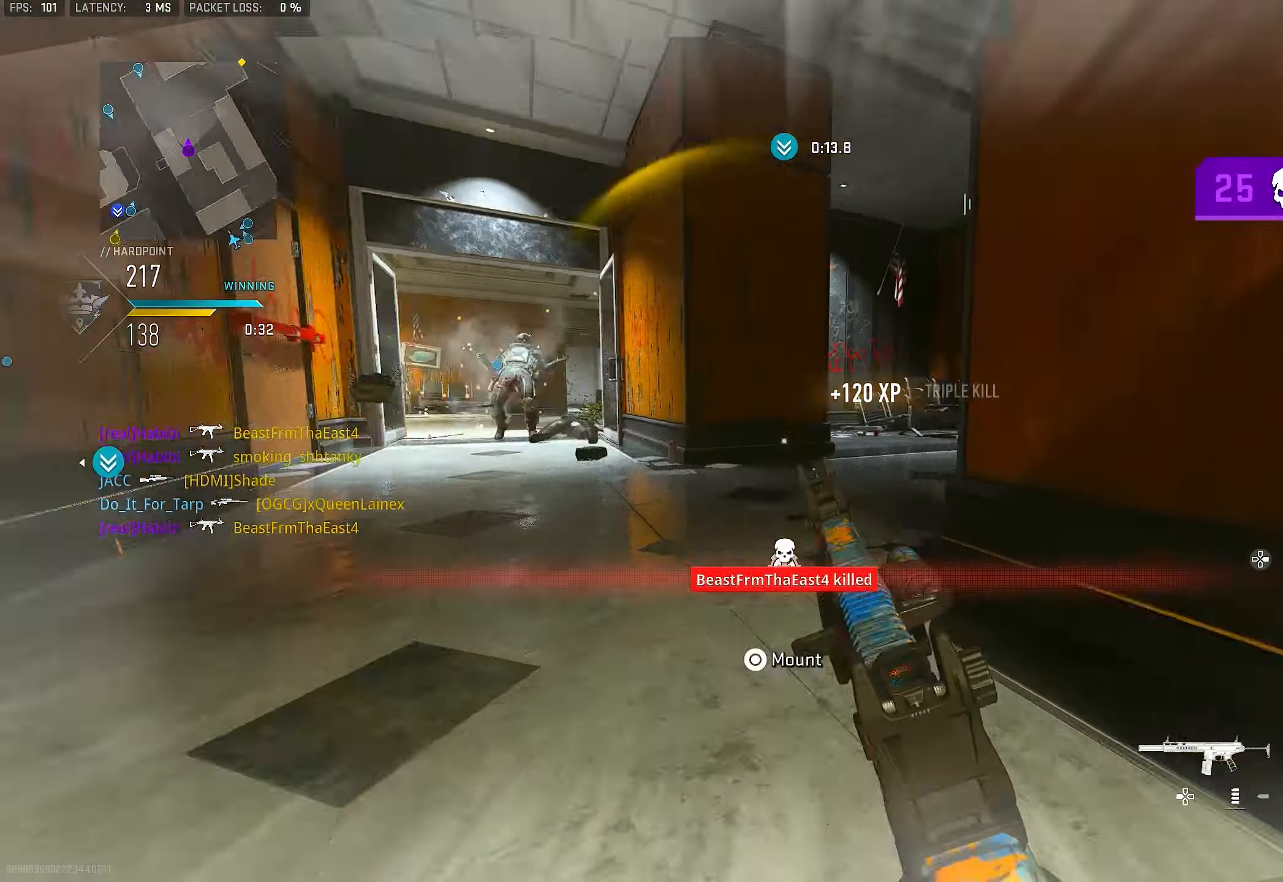
{"buttons": [], "left_stick": "up-right", "right_stick": "center", "events": [[34, "CROSS", "up"], [67, "L3", "up"], [167, "right_stick", "up-right"], [200, "L3", "down"], [300, "L3", "up"], [300, "TRIANGLE", "down"], [300, "right_stick", "center"], [400, "TRIANGLE", "up"], [400, "left_stick", "up-right"], [434, "TRIANGLE", "down"], [500, "TRIANGLE", "up"]]}
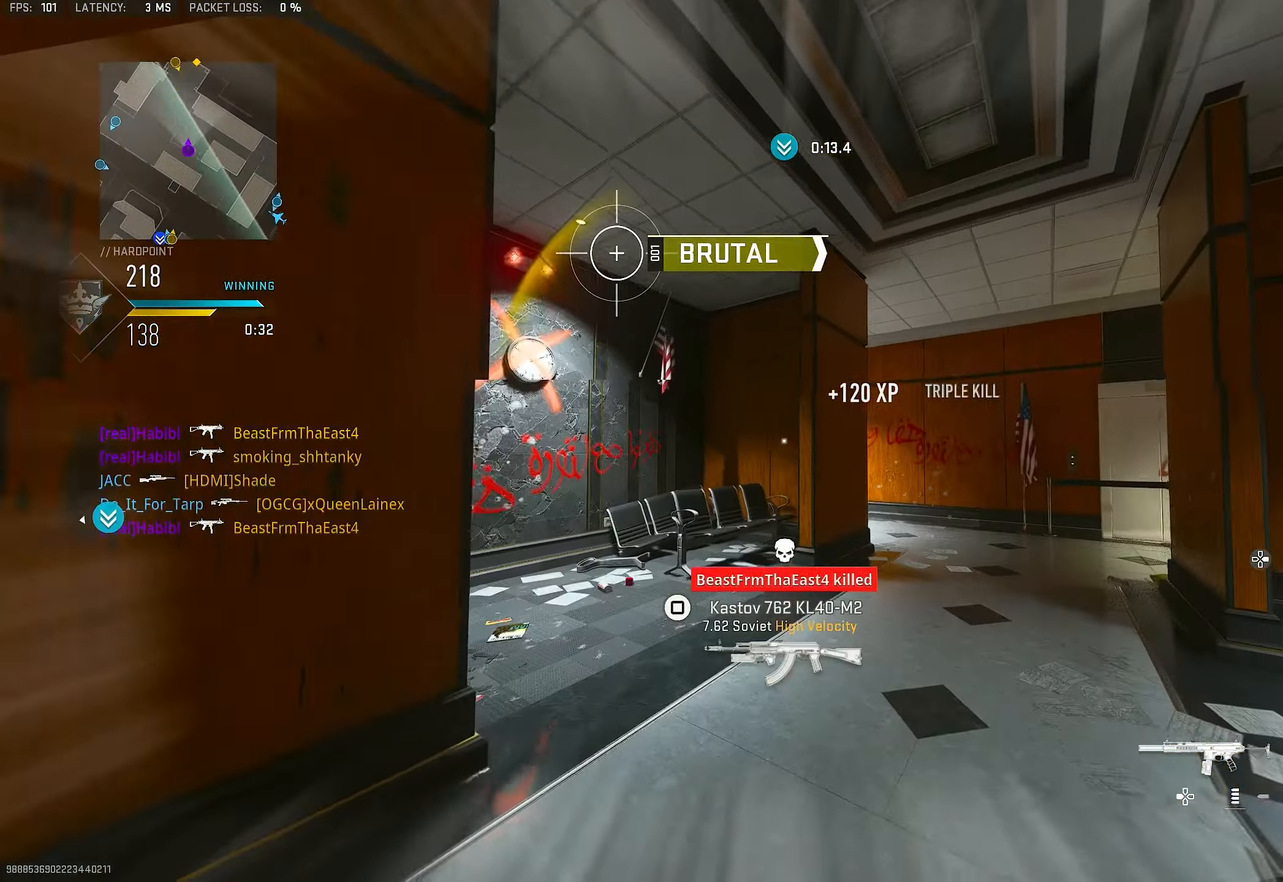
{"buttons": ["CROSS"], "left_stick": "up", "right_stick": "left", "events": [[34, "L3", "down"], [134, "L3", "up"], [167, "right_stick", "down-right"], [234, "left_stick", "up"], [367, "right_stick", "left"], [434, "CROSS", "down"]]}
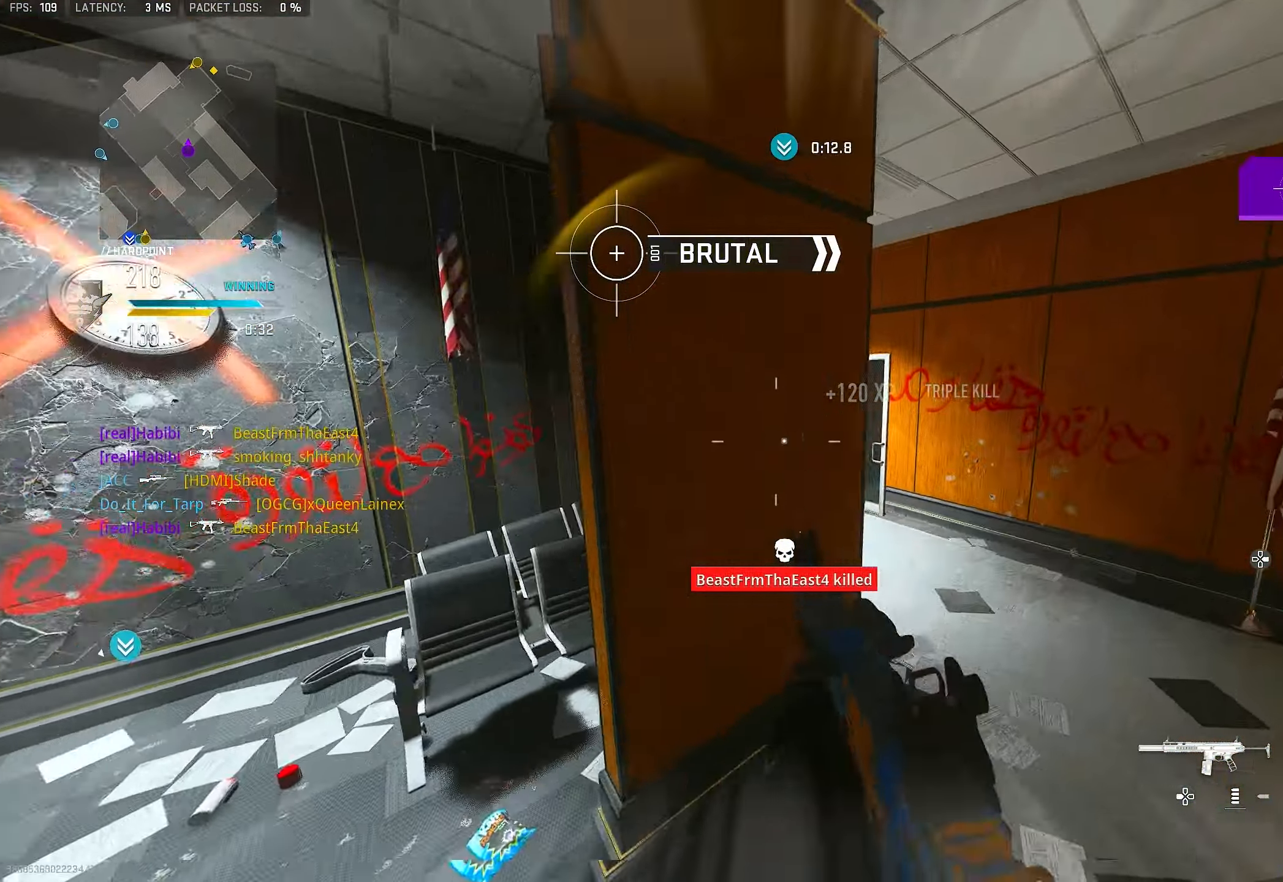
{"buttons": ["L3"], "left_stick": "up", "right_stick": "center", "events": [[67, "right_stick", "center"], [100, "CROSS", "up"], [234, "right_stick", "left"], [434, "right_stick", "center"], [500, "L3", "down"]]}
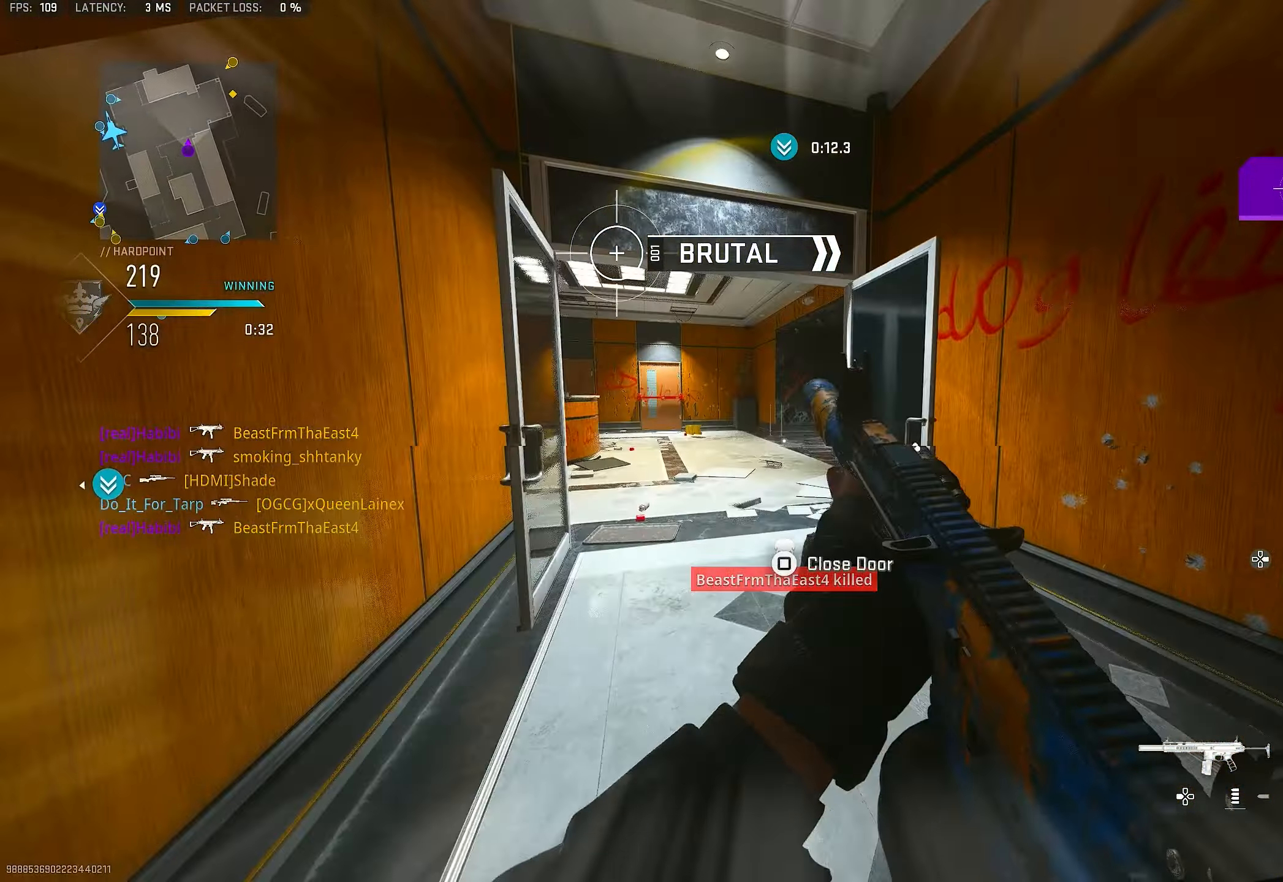
{"buttons": ["L1"], "left_stick": "up-left", "right_stick": "center", "events": [[67, "L3", "up"], [134, "L1", "down"], [200, "left_stick", "up-left"], [200, "right_stick", "right"], [367, "right_stick", "center"]]}
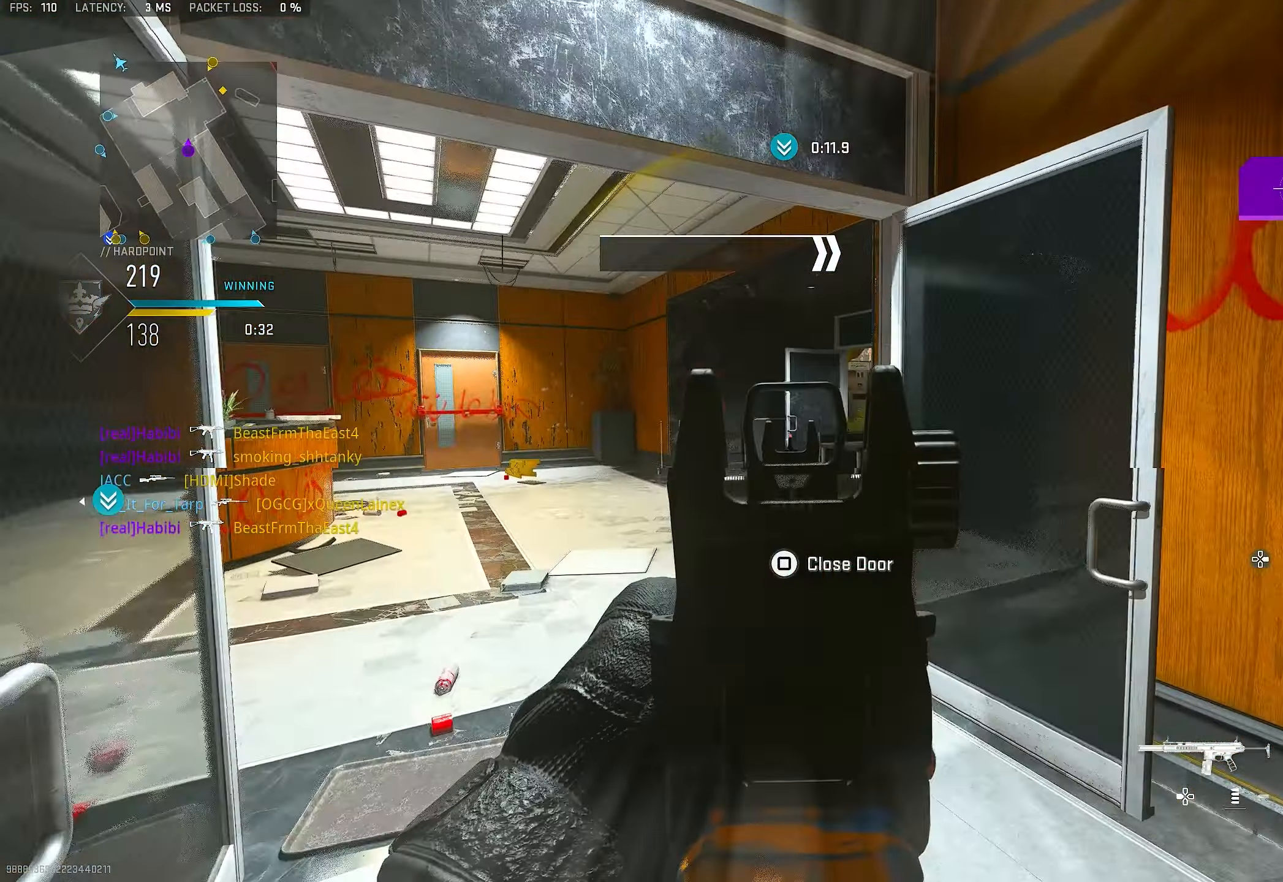
{"buttons": ["L1"], "left_stick": "up-left", "right_stick": "right", "events": [[100, "left_stick", "up"], [134, "right_stick", "right"], [367, "left_stick", "up-left"]]}
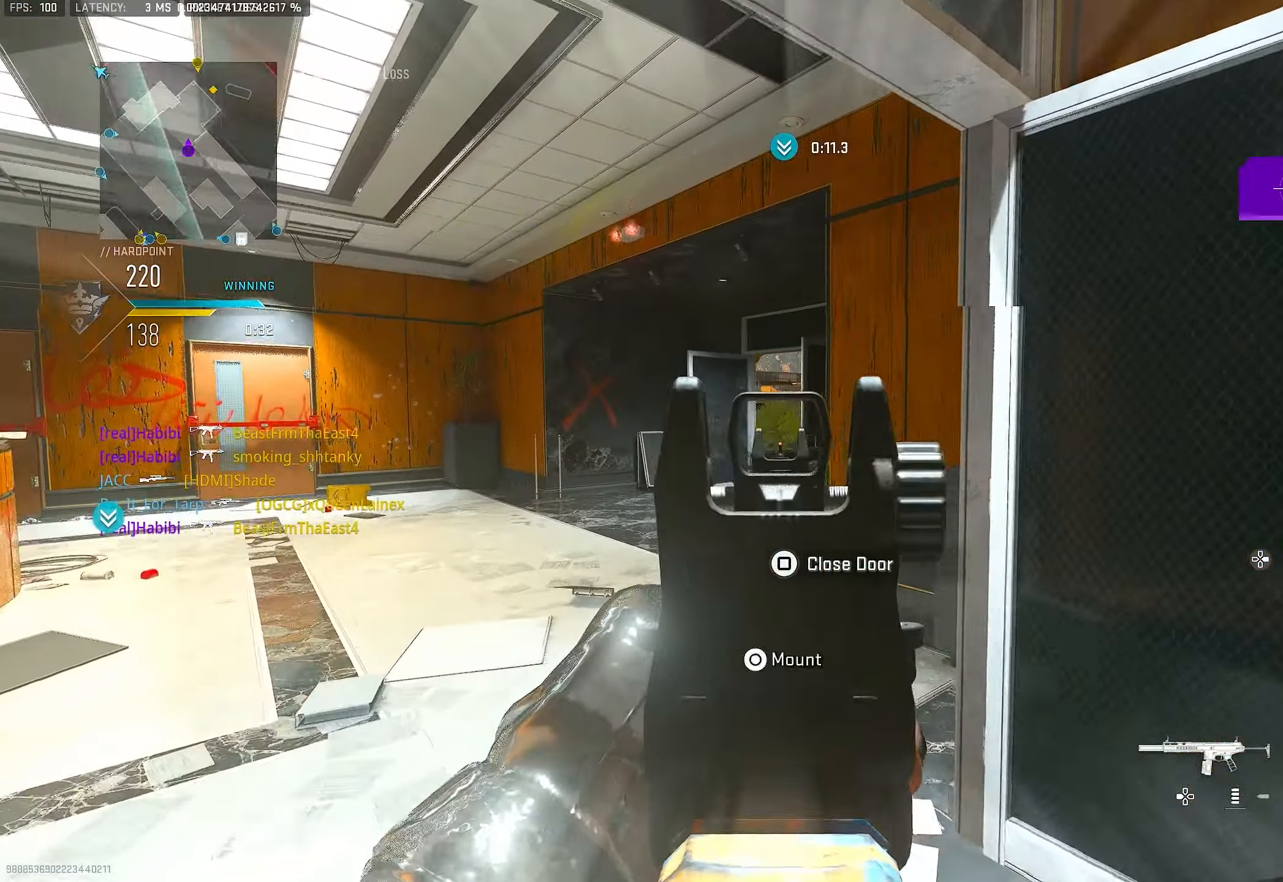
{"buttons": ["L1"], "left_stick": "up-left", "right_stick": "center", "events": [[100, "right_stick", "center"]]}
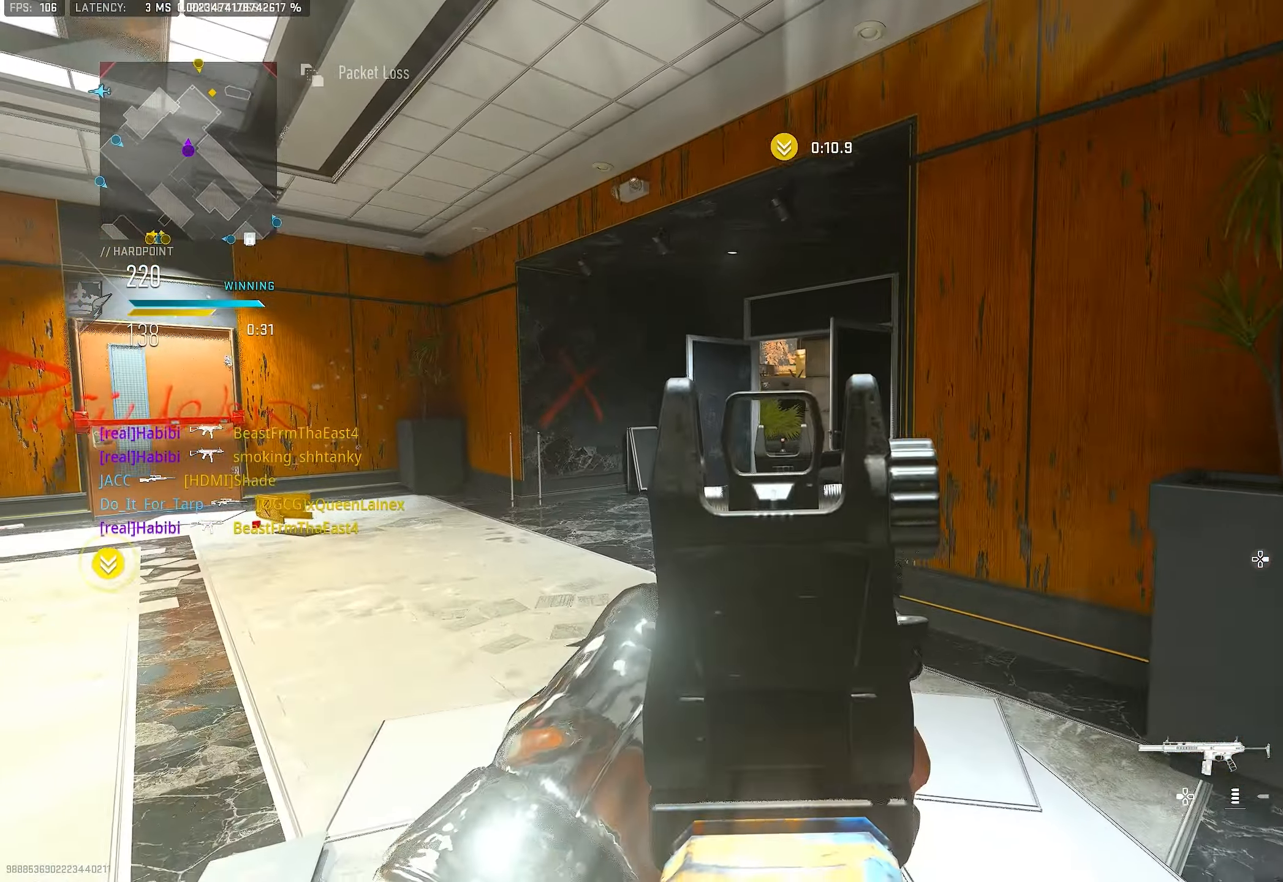
{"buttons": ["L1"], "left_stick": "up-left", "right_stick": "down", "events": [[167, "L1", "up"], [234, "L3", "down"], [300, "right_stick", "down-right"], [334, "CROSS", "down"], [334, "L1", "down"], [334, "L3", "up"], [400, "CROSS", "up"], [434, "right_stick", "down"]]}
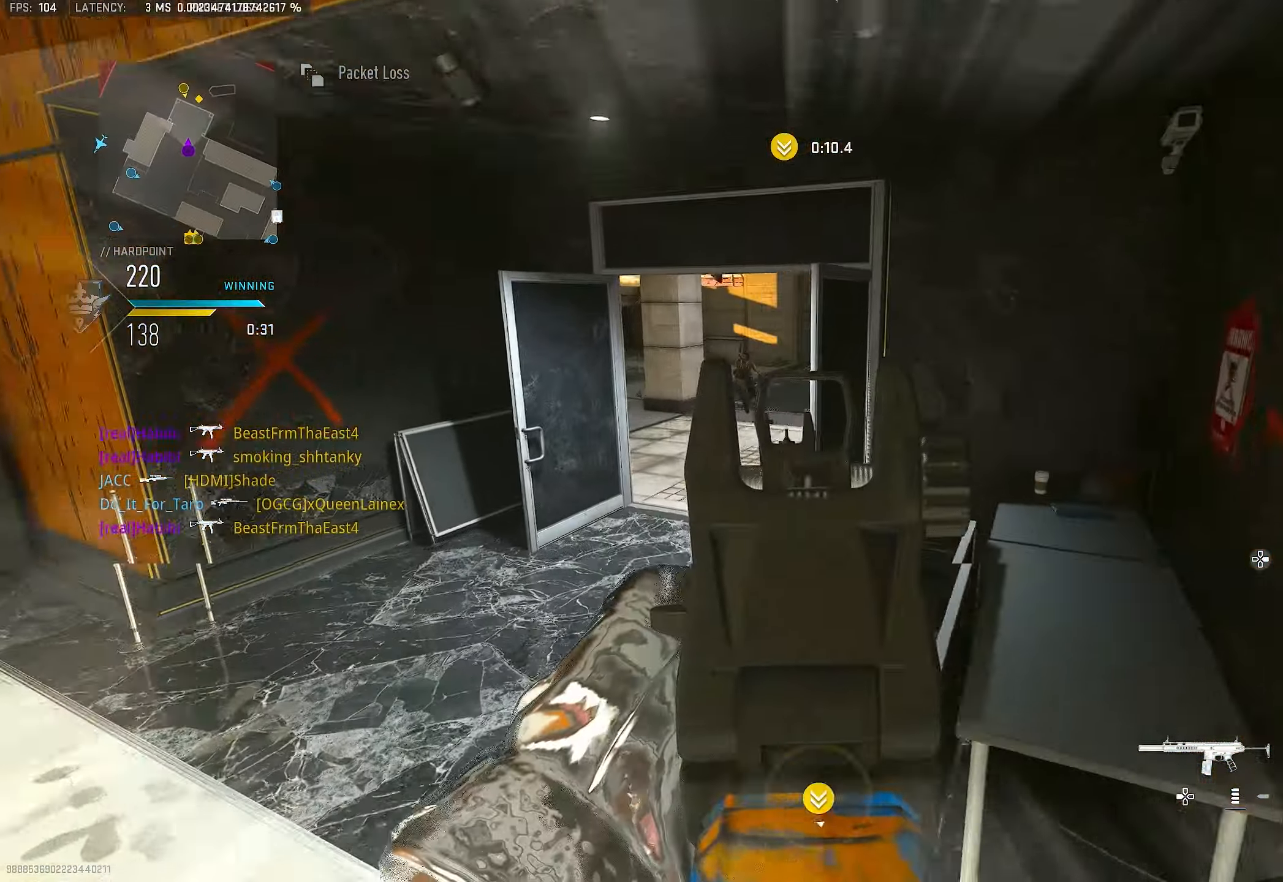
{"buttons": ["L1", "R1"], "left_stick": "up", "right_stick": "center", "events": [[34, "right_stick", "center"], [100, "right_stick", "up-right"], [266, "right_stick", "up-left"], [333, "left_stick", "up"], [366, "R1", "down"], [466, "right_stick", "center"]]}
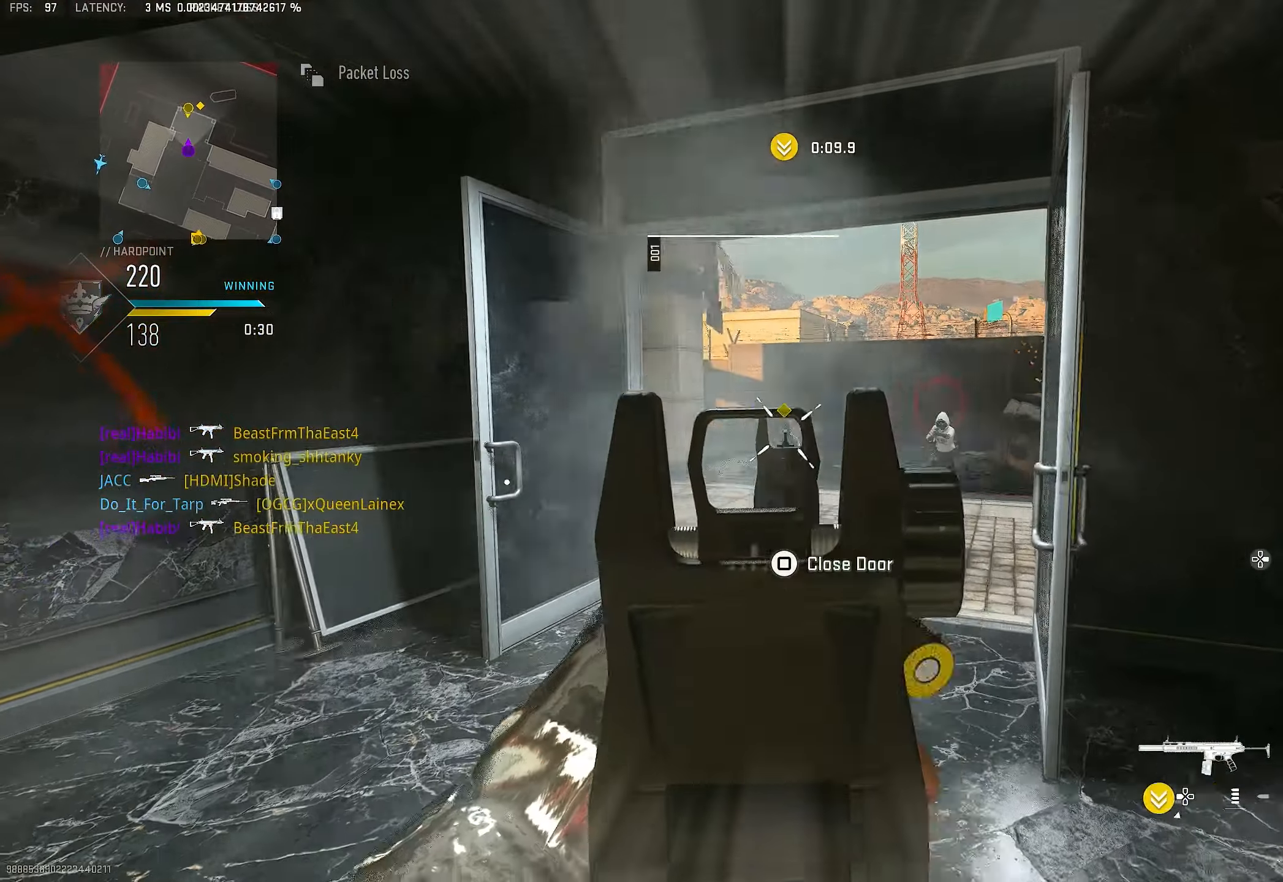
{"buttons": ["L1", "R1"], "left_stick": "left", "right_stick": "left", "events": [[33, "right_stick", "down-left"], [66, "left_stick", "right"], [266, "right_stick", "down-right"], [300, "L1", "up"], [333, "right_stick", "right"], [366, "R1", "up"], [366, "left_stick", "left"], [400, "L1", "down"], [466, "R1", "down"], [483, "right_stick", "left"]]}
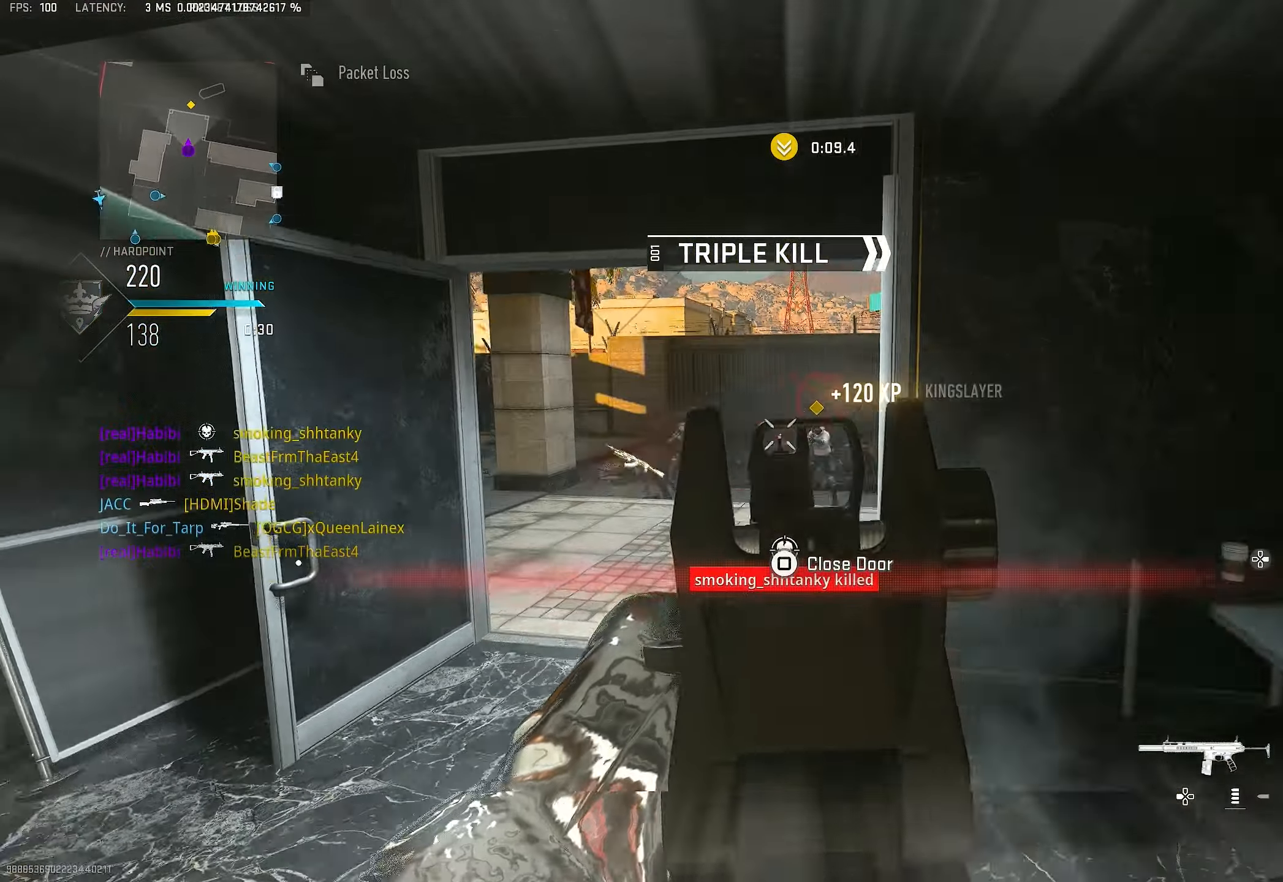
{"buttons": ["L1", "R1"], "left_stick": "down-left", "right_stick": "center", "events": [[100, "CROSS", "down"], [133, "right_stick", "down-right"], [200, "CROSS", "up"], [266, "right_stick", "down"], [433, "right_stick", "center"], [466, "left_stick", "down-left"]]}
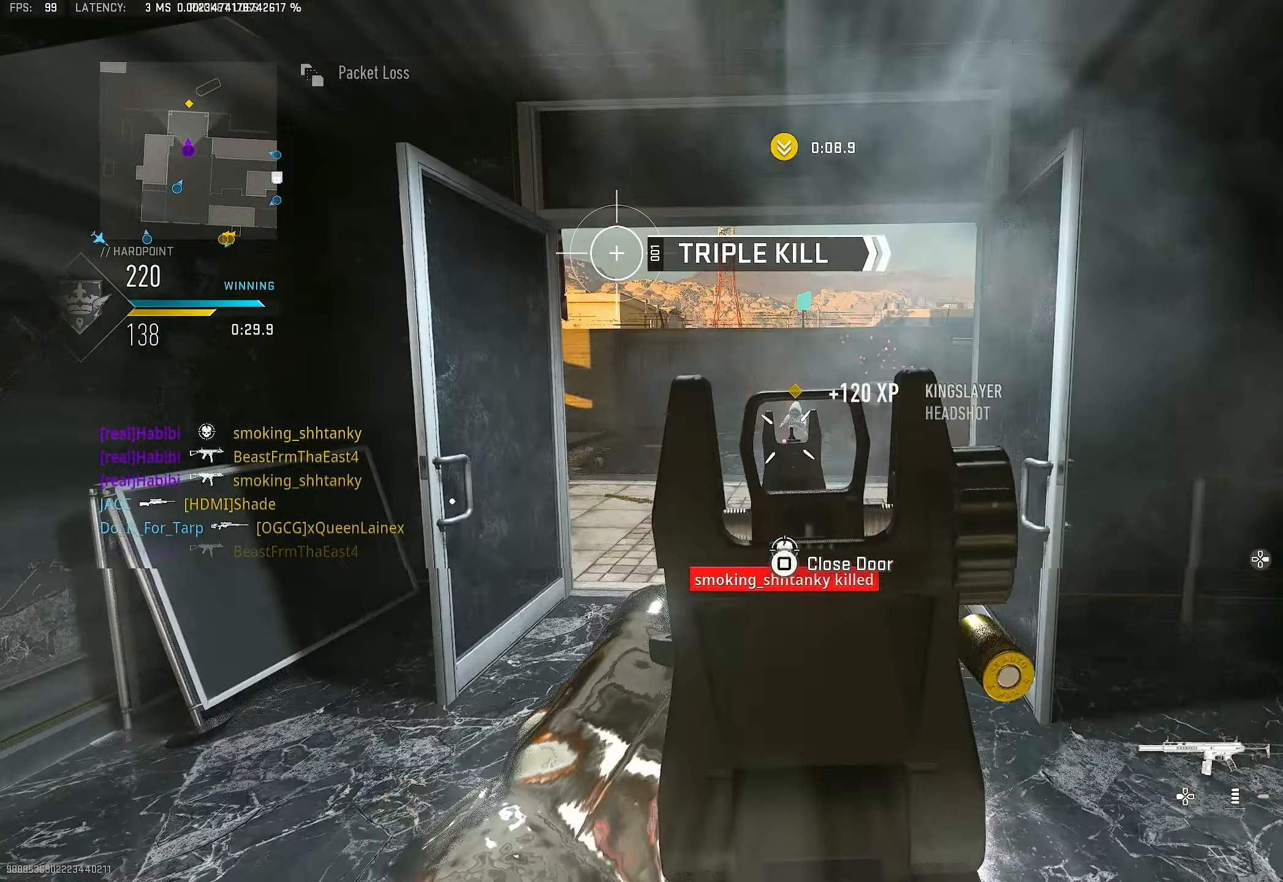
{"buttons": [], "left_stick": "right", "right_stick": "right", "events": [[33, "left_stick", "down"], [66, "L1", "up"], [133, "SQUARE", "down"], [166, "R1", "up"], [166, "left_stick", "down-right"], [200, "SQUARE", "up"], [366, "right_stick", "right"], [433, "left_stick", "right"]]}
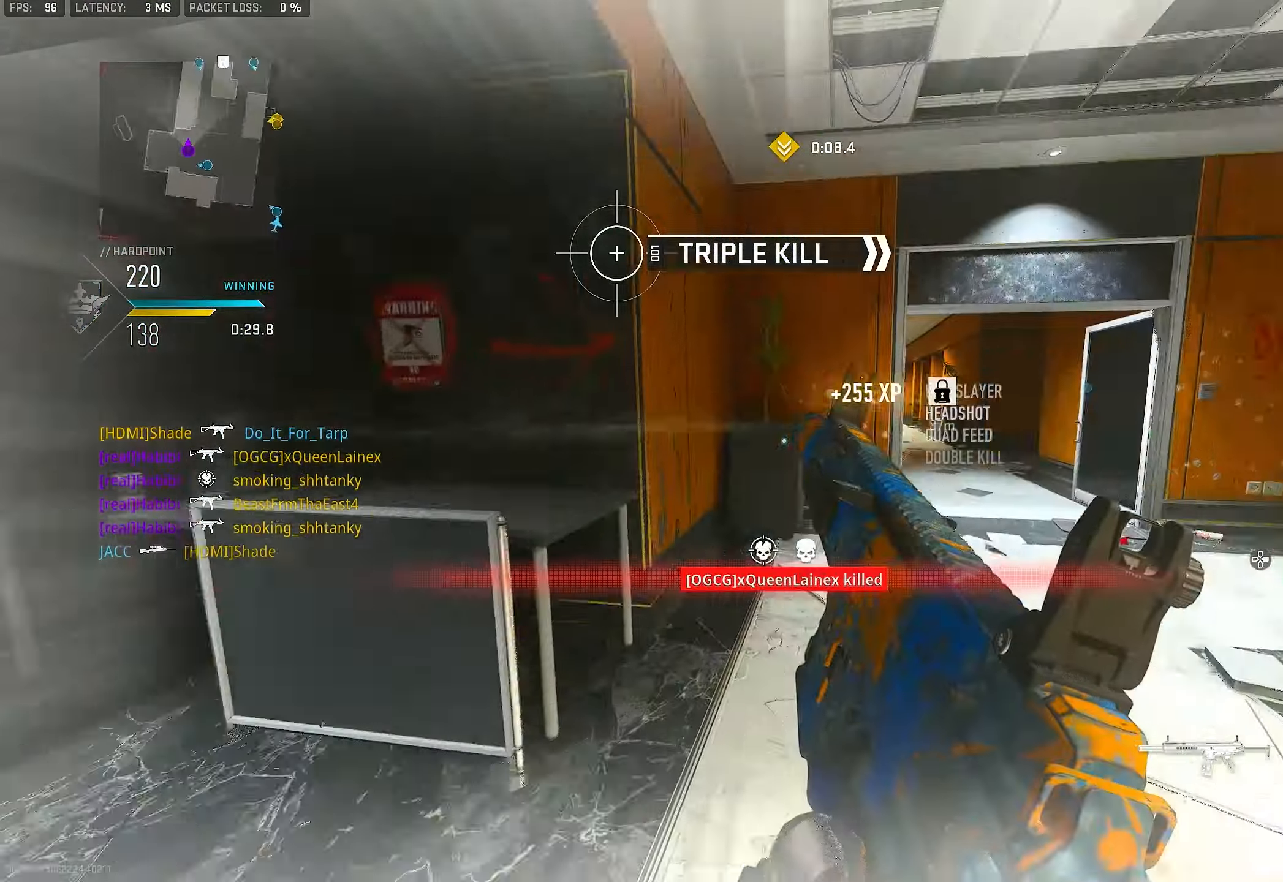
{"buttons": [], "left_stick": "up", "right_stick": "center", "events": [[100, "left_stick", "up"], [200, "right_stick", "center"]]}
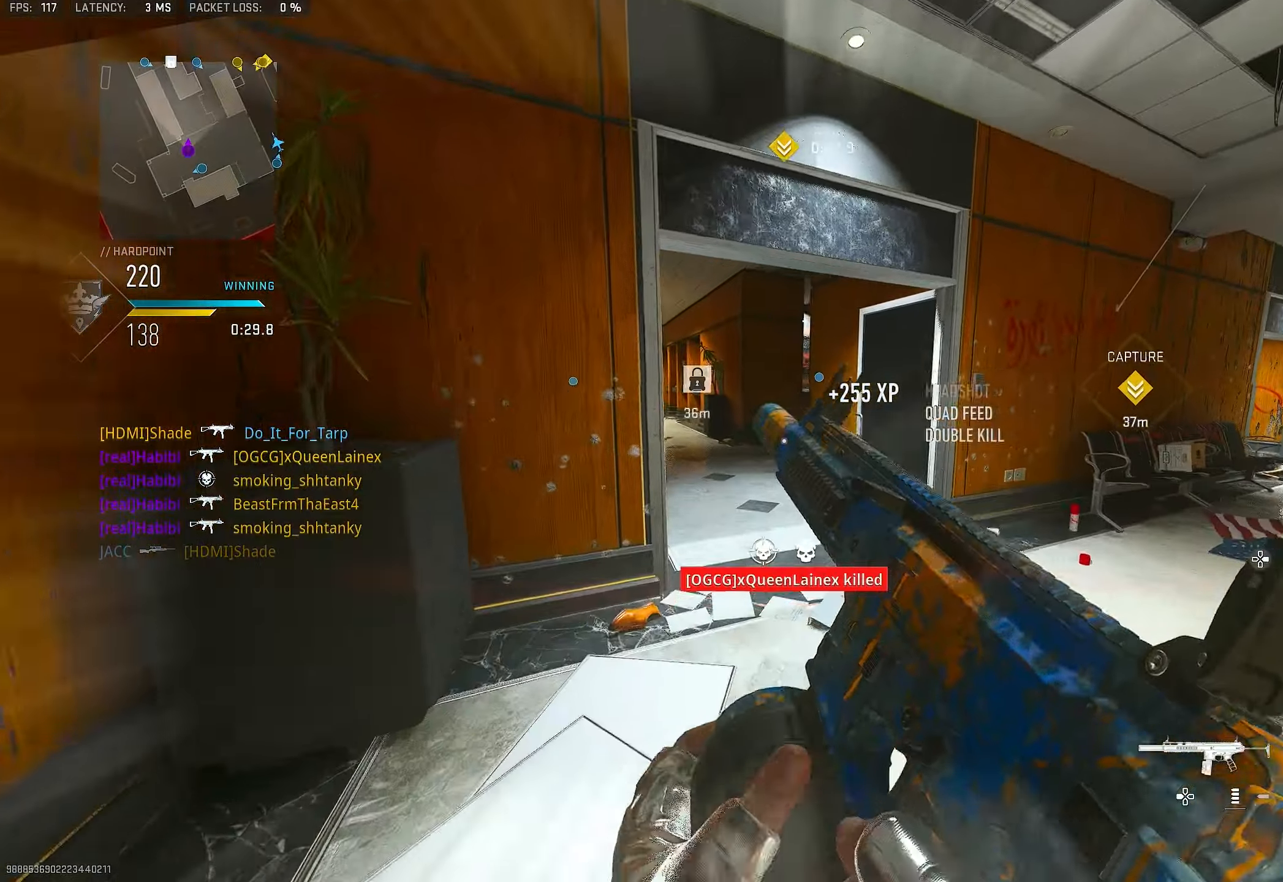
{"buttons": [], "left_stick": "up", "right_stick": "center", "events": []}
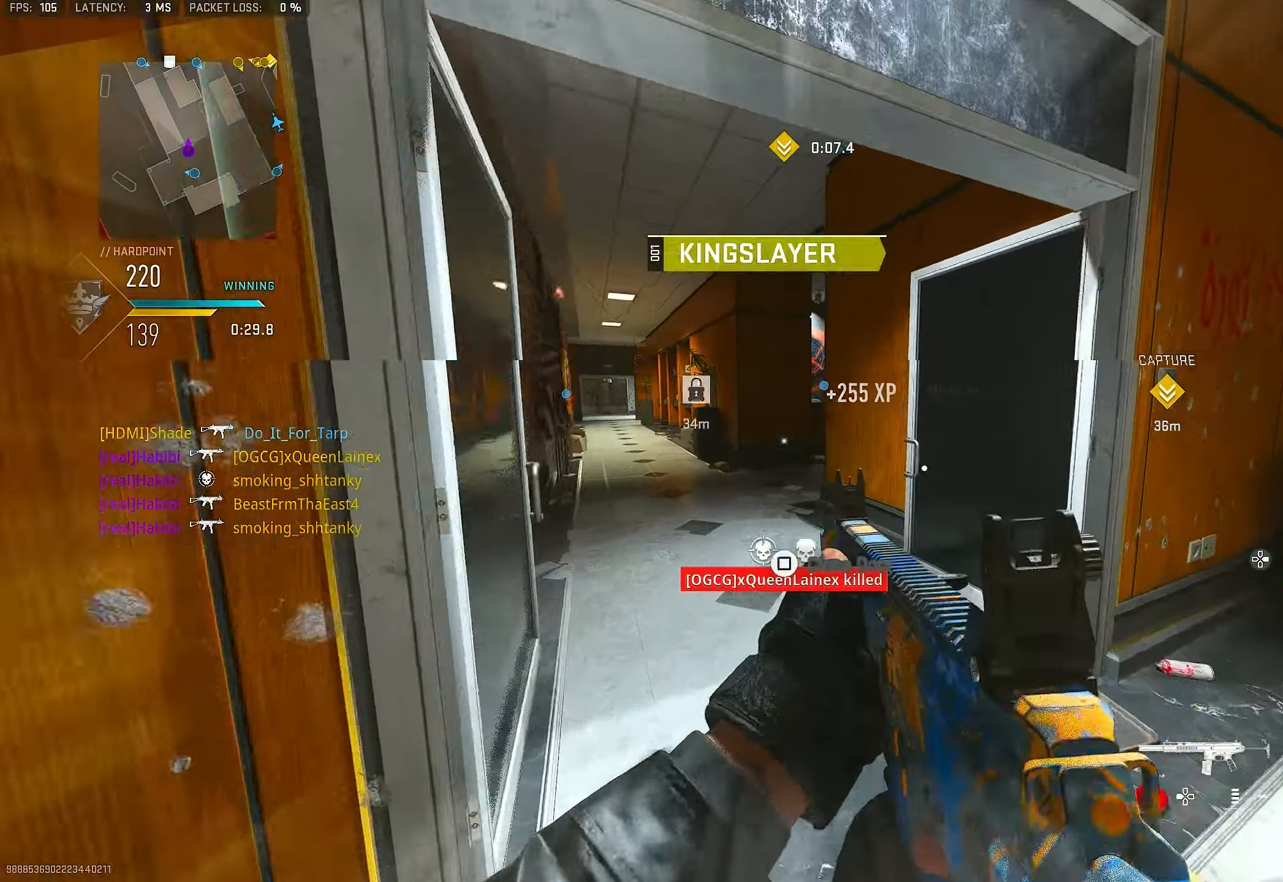
{"buttons": [], "left_stick": "up", "right_stick": "center", "events": [[333, "L3", "down"], [433, "TRIANGLE", "down"], [466, "L3", "up"], [466, "TRIANGLE", "up"]]}
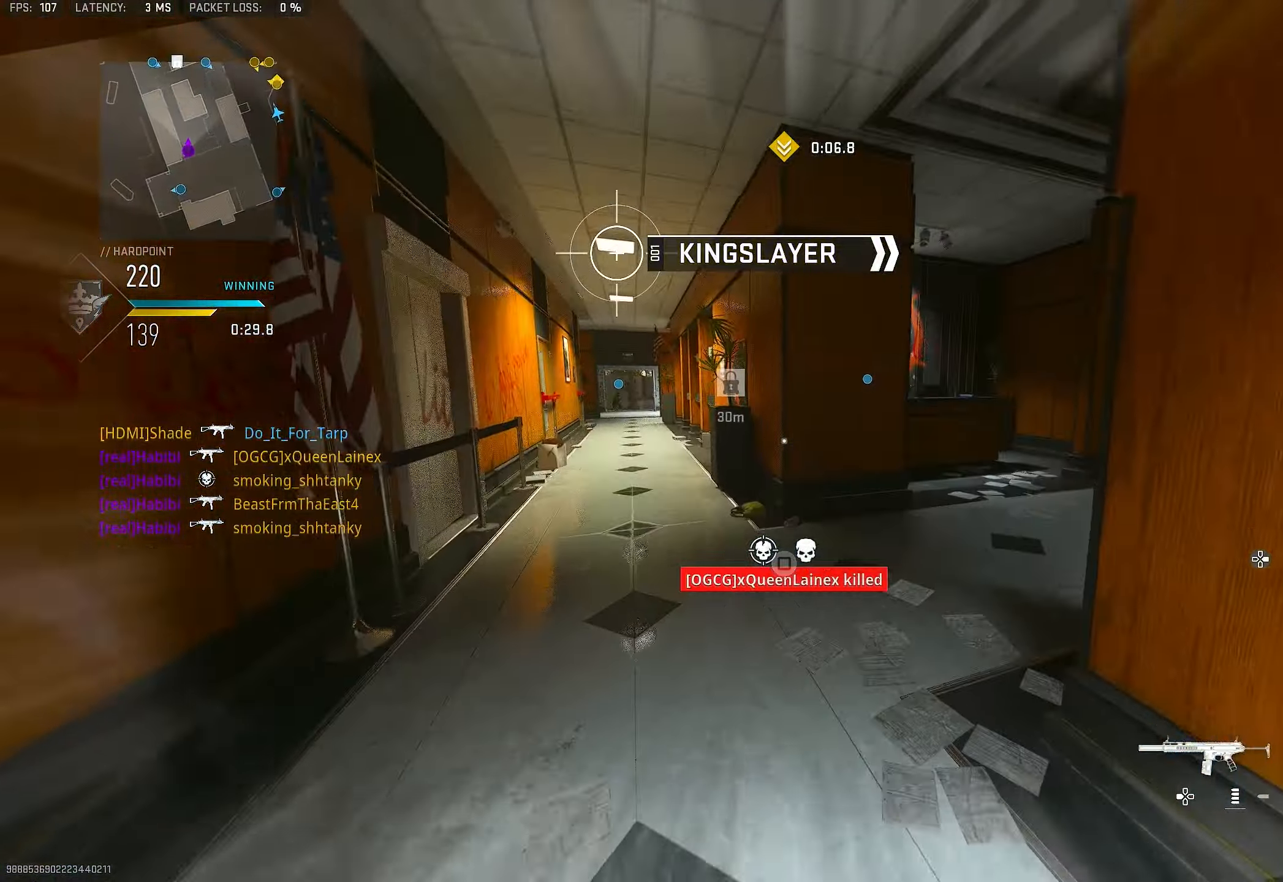
{"buttons": ["L3"], "left_stick": "up", "right_stick": "up-right", "events": [[33, "TRIANGLE", "down"], [100, "L3", "down"], [100, "TRIANGLE", "up"], [200, "L3", "up"], [266, "right_stick", "right"], [433, "right_stick", "up-right"], [500, "L3", "down"]]}
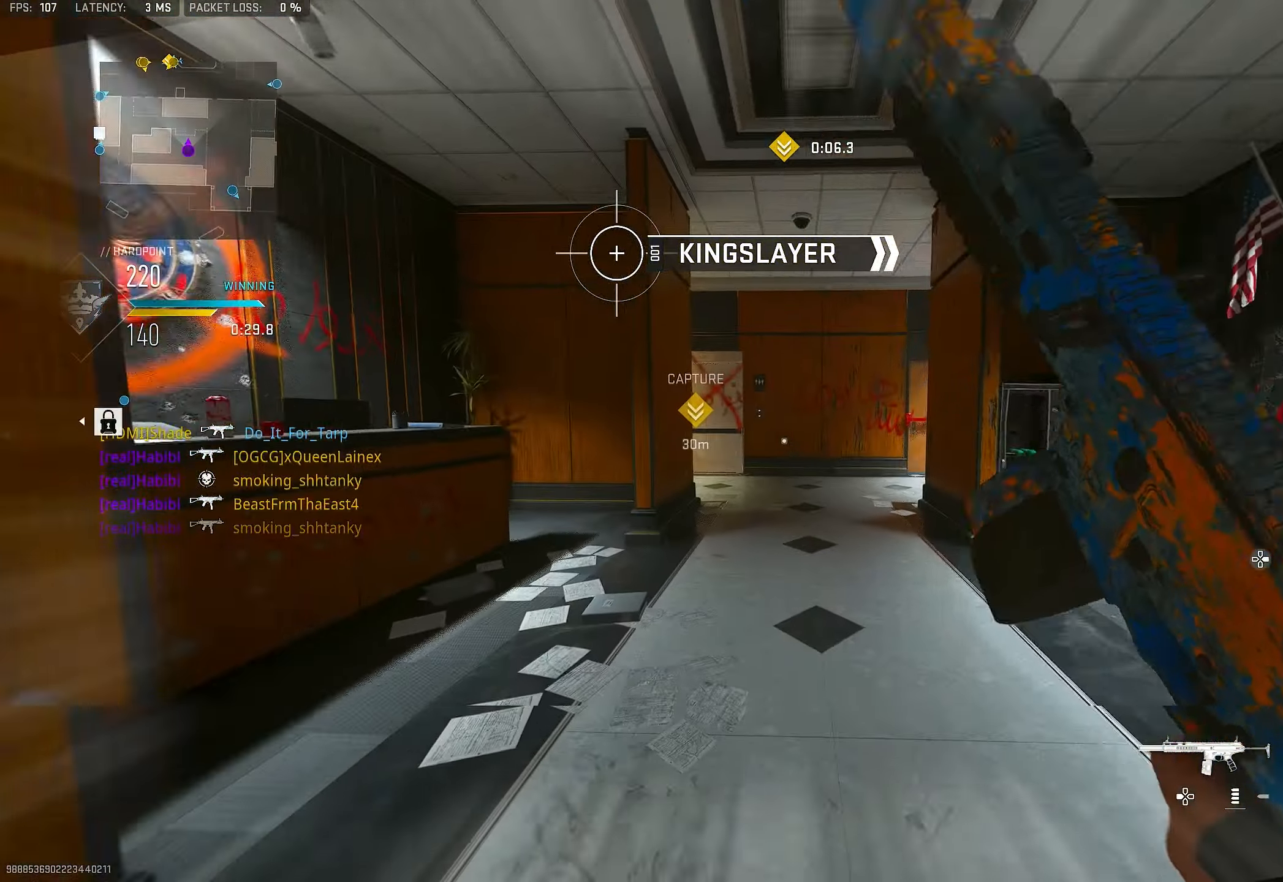
{"buttons": [], "left_stick": "up", "right_stick": "center", "events": [[33, "right_stick", "center"], [66, "TRIANGLE", "down"], [100, "L3", "up"], [100, "TRIANGLE", "up"], [166, "TRIANGLE", "down"], [200, "TRIANGLE", "up"], [266, "L3", "down"], [366, "L3", "up"], [366, "TRIANGLE", "down"], [400, "TRIANGLE", "up"], [433, "TRIANGLE", "down"], [500, "TRIANGLE", "up"]]}
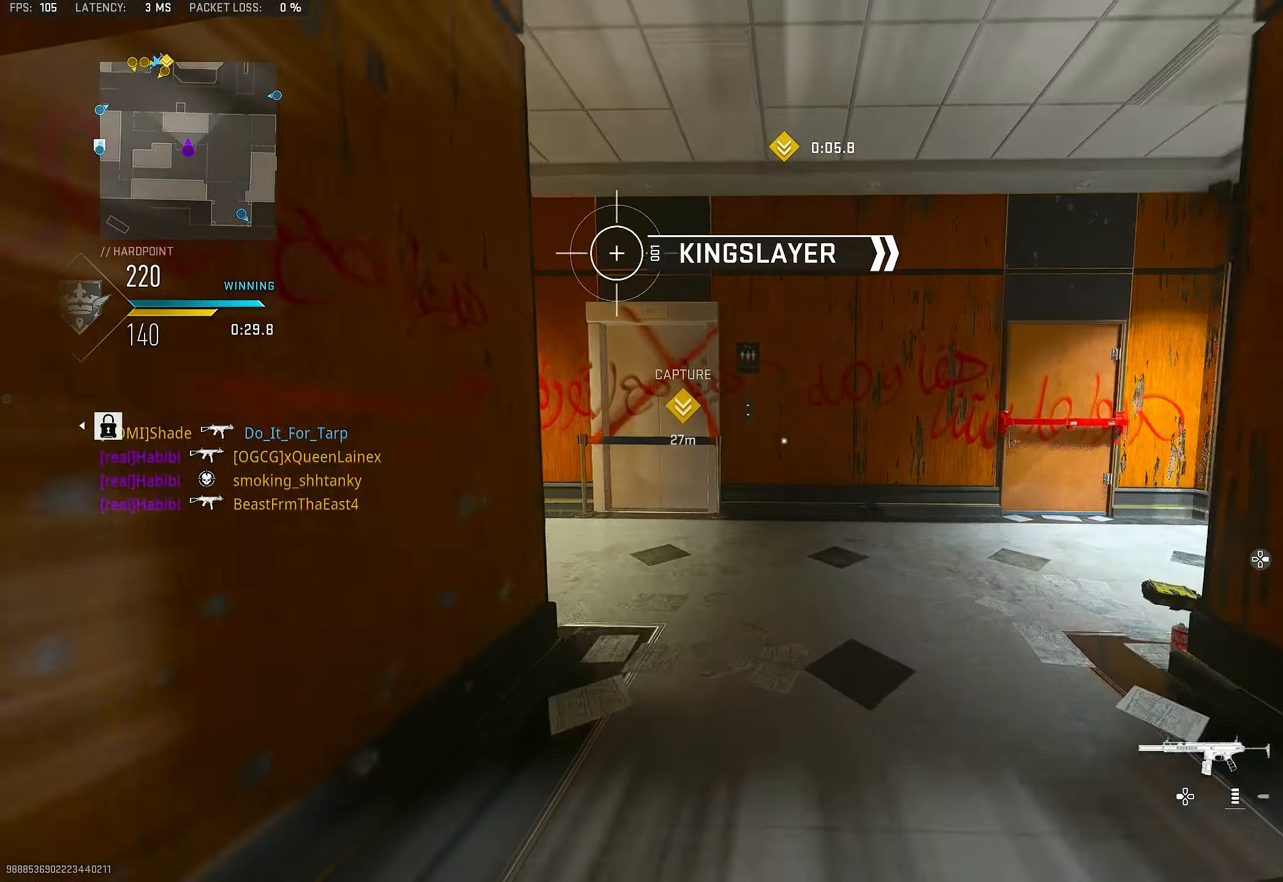
{"buttons": ["L3"], "left_stick": "up", "right_stick": "center", "events": [[33, "L3", "down"], [133, "L3", "up"], [233, "right_stick", "left"], [366, "L3", "down"], [500, "right_stick", "center"]]}
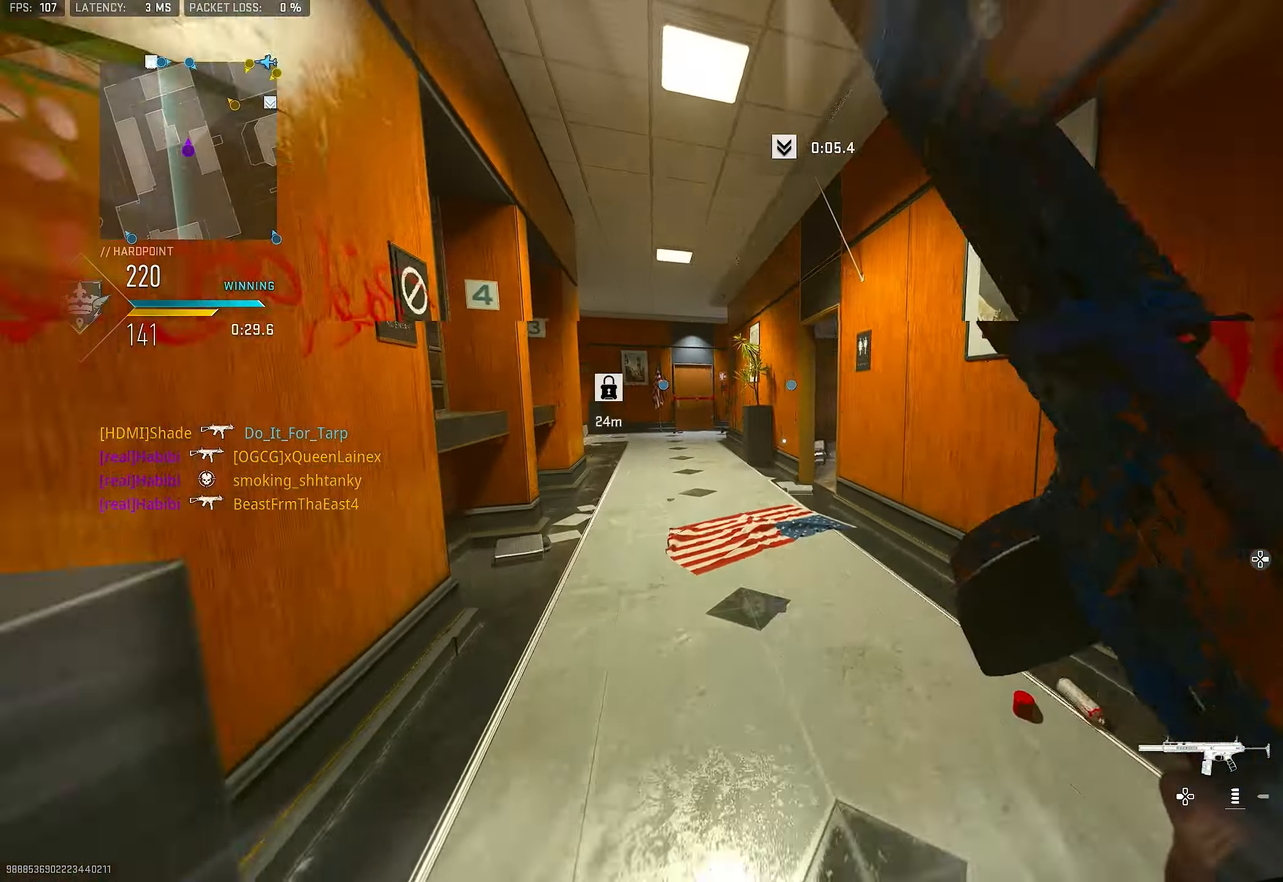
{"buttons": ["TRIANGLE"], "left_stick": "up", "right_stick": "center", "events": [[33, "L3", "up"], [66, "TRIANGLE", "down"], [100, "TRIANGLE", "up"], [166, "TRIANGLE", "down"], [233, "TRIANGLE", "up"], [300, "L3", "down"], [367, "TRIANGLE", "down"], [433, "L3", "up"], [433, "TRIANGLE", "up"], [500, "TRIANGLE", "down"]]}
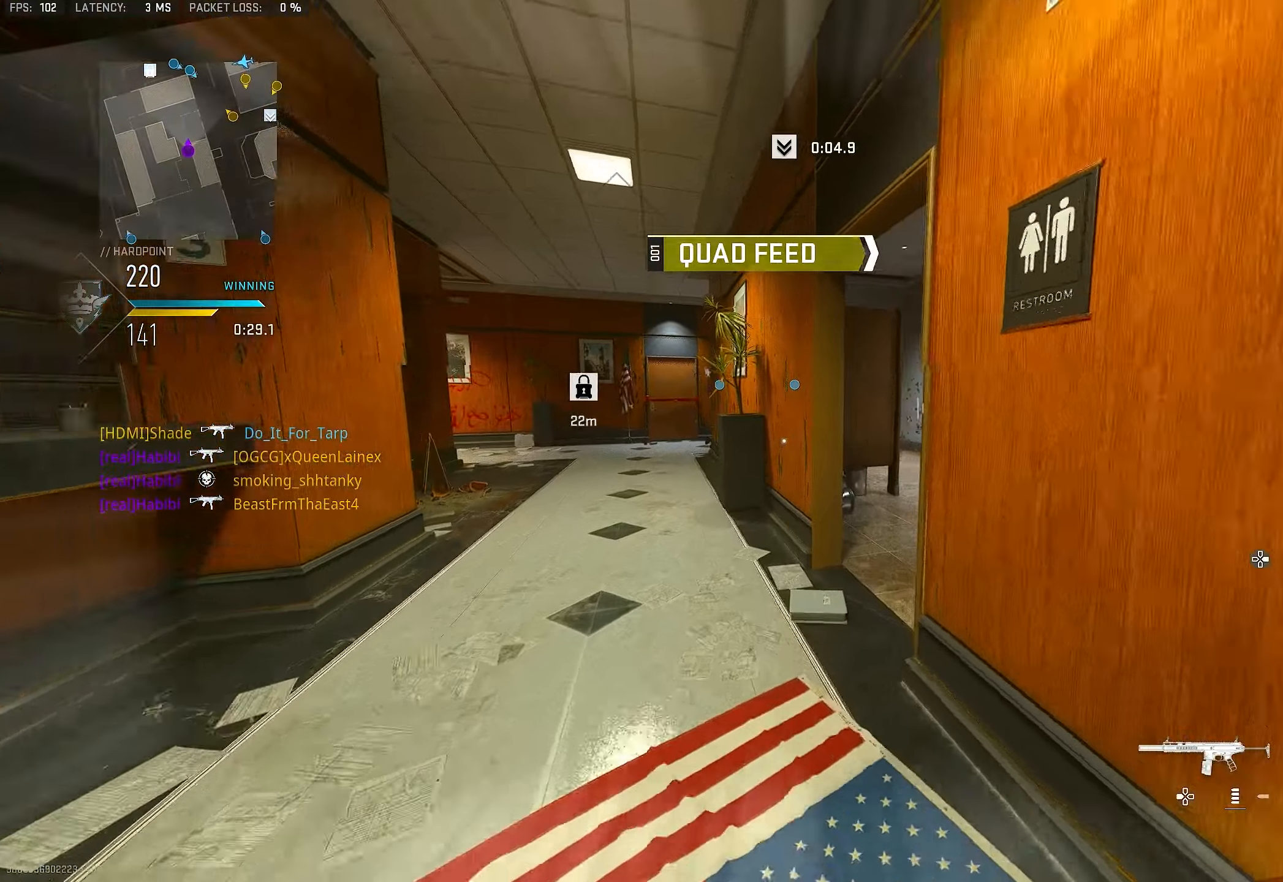
{"buttons": [], "left_stick": "up", "right_stick": "center", "events": [[33, "TRIANGLE", "up"], [200, "L3", "down"], [233, "right_stick", "right"], [367, "L3", "up"], [400, "right_stick", "center"]]}
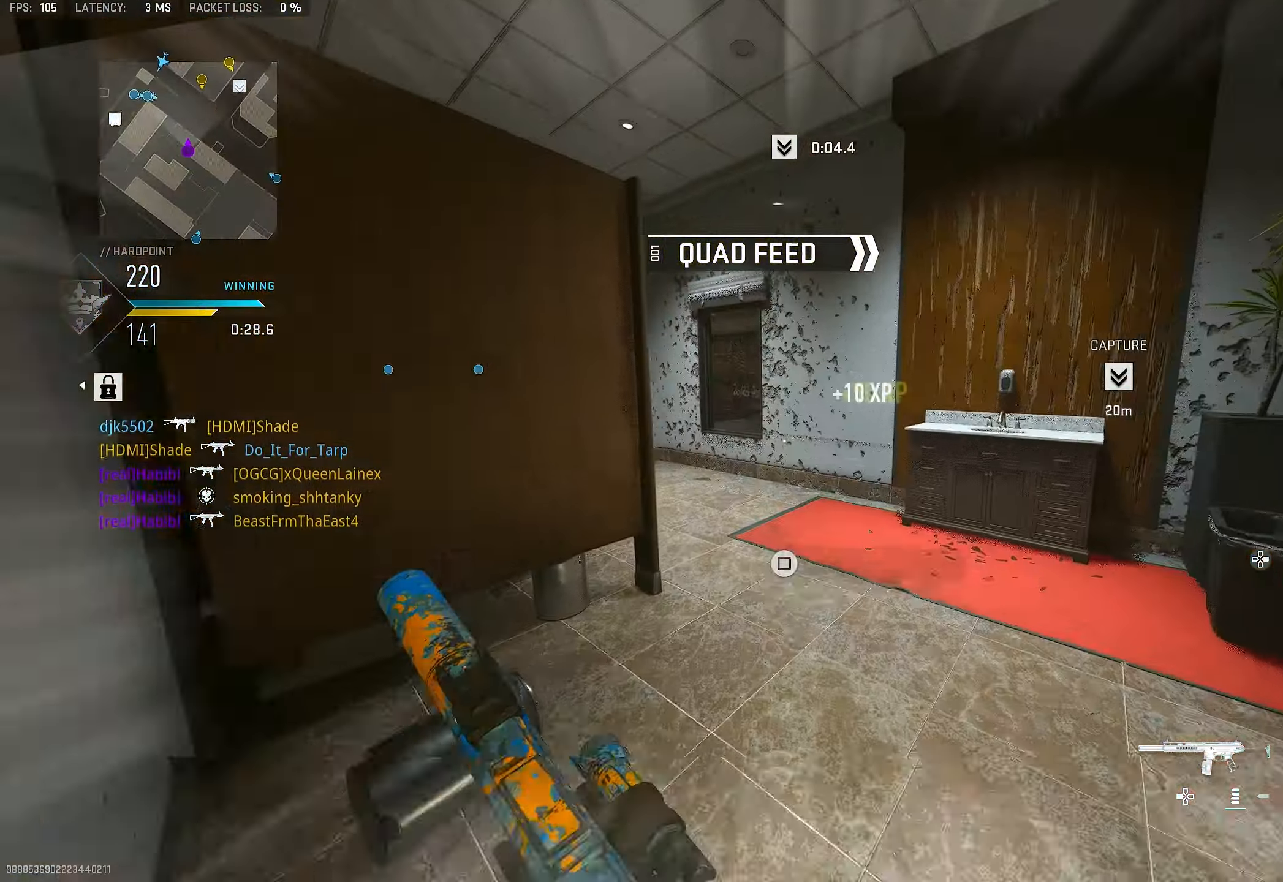
{"buttons": [], "left_stick": "up", "right_stick": "left", "events": [[400, "right_stick", "left"]]}
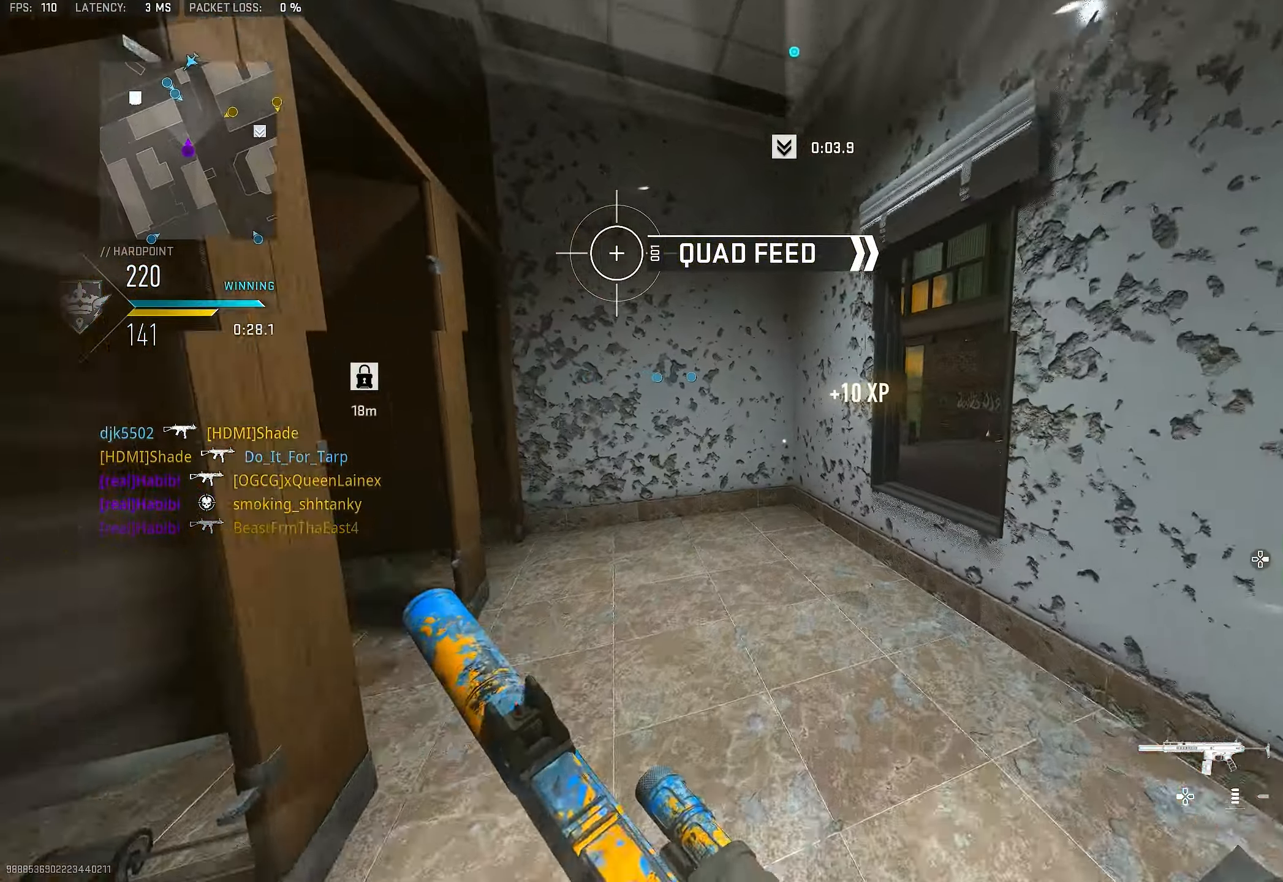
{"buttons": ["L1"], "left_stick": "up-left", "right_stick": "center", "events": [[133, "right_stick", "center"], [200, "right_stick", "right"], [333, "L1", "down"], [333, "left_stick", "up-left"], [433, "right_stick", "center"]]}
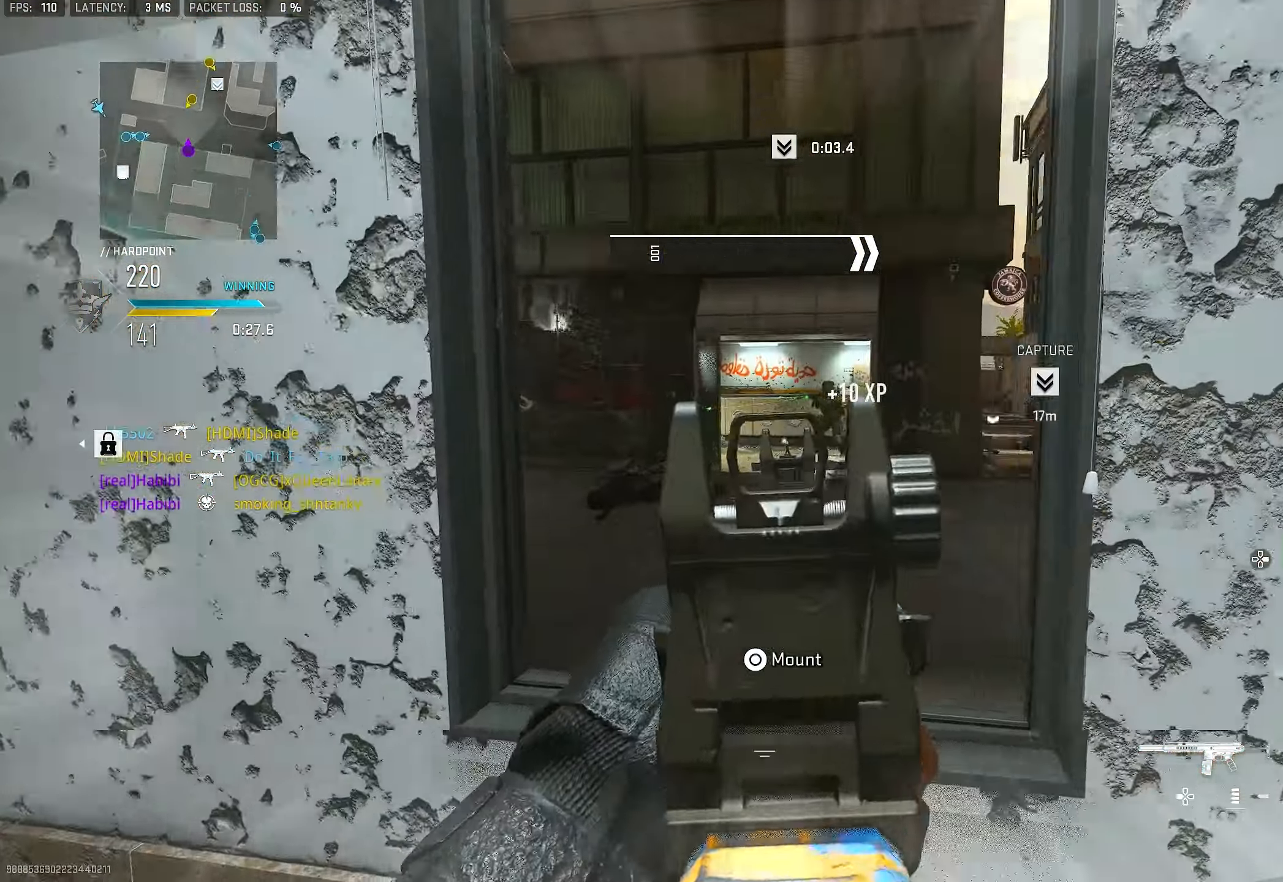
{"buttons": ["L1", "R1"], "left_stick": "center", "right_stick": "right", "events": [[33, "R3", "down"], [67, "left_stick", "up"], [100, "R3", "up"], [100, "right_stick", "up-right"], [133, "R1", "down"], [267, "right_stick", "center"], [367, "left_stick", "left"], [467, "right_stick", "right"], [500, "left_stick", "center"]]}
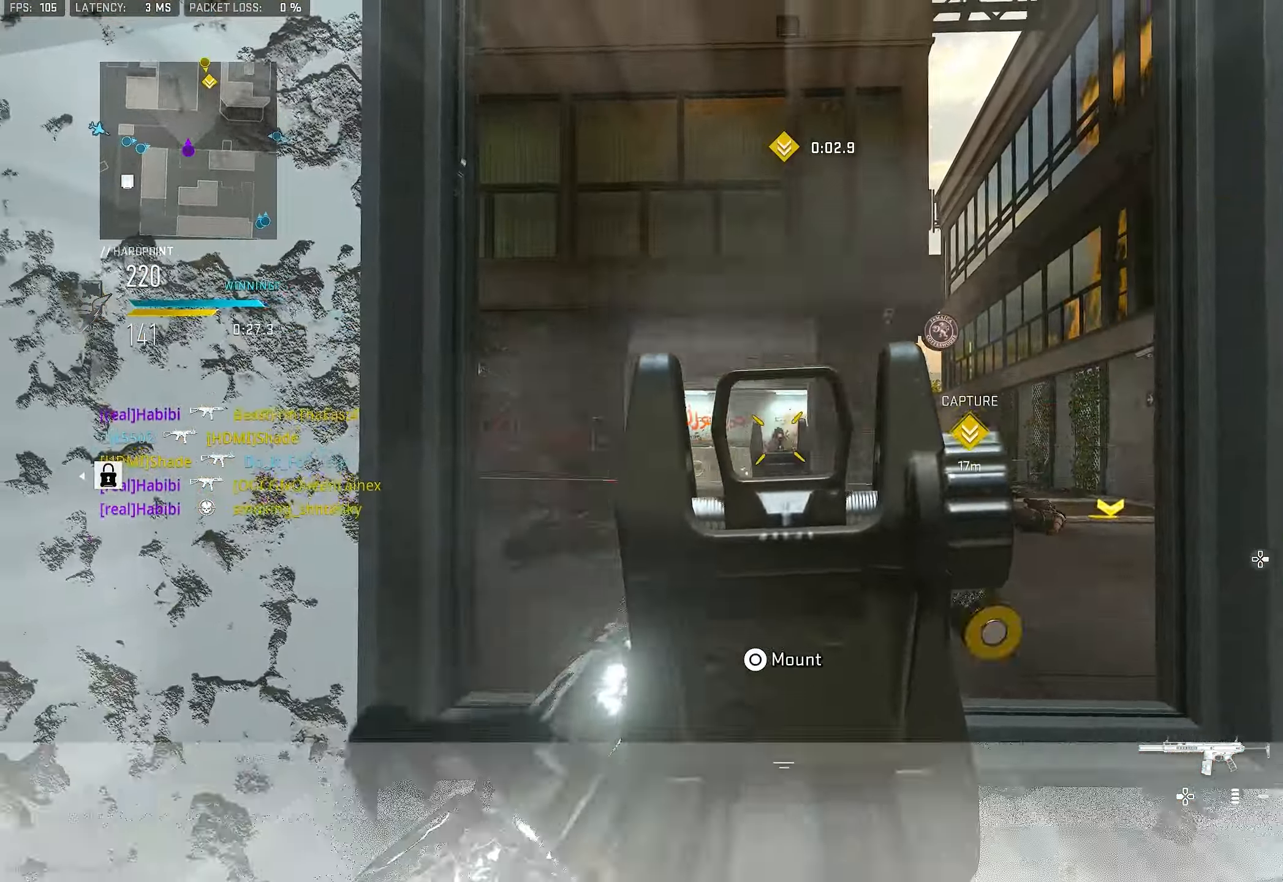
{"buttons": [], "left_stick": "left", "right_stick": "right", "events": [[33, "right_stick", "center"], [100, "left_stick", "down"], [100, "right_stick", "down"], [267, "CROSS", "down"], [300, "left_stick", "center"], [400, "CROSS", "up"], [400, "L1", "up"], [400, "R1", "up"], [433, "right_stick", "right"], [467, "left_stick", "left"]]}
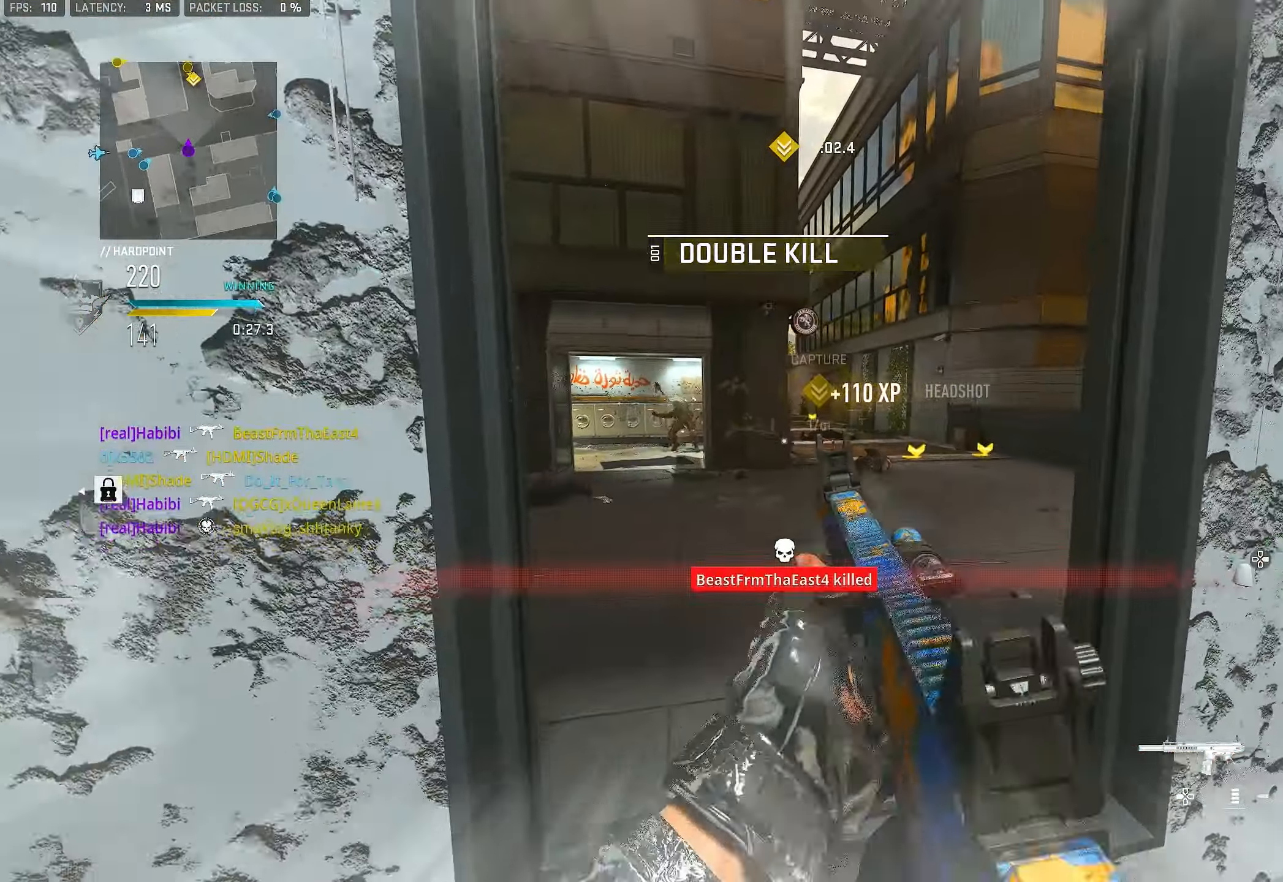
{"buttons": ["L3"], "left_stick": "up-left", "right_stick": "center", "events": [[33, "right_stick", "center"], [67, "left_stick", "up"], [100, "CROSS", "down"], [133, "L3", "down"], [233, "CROSS", "up"], [233, "L3", "up"], [233, "right_stick", "down-right"], [267, "L1", "down"], [300, "right_stick", "center"], [400, "L1", "up"], [467, "L3", "down"], [467, "left_stick", "up-left"]]}